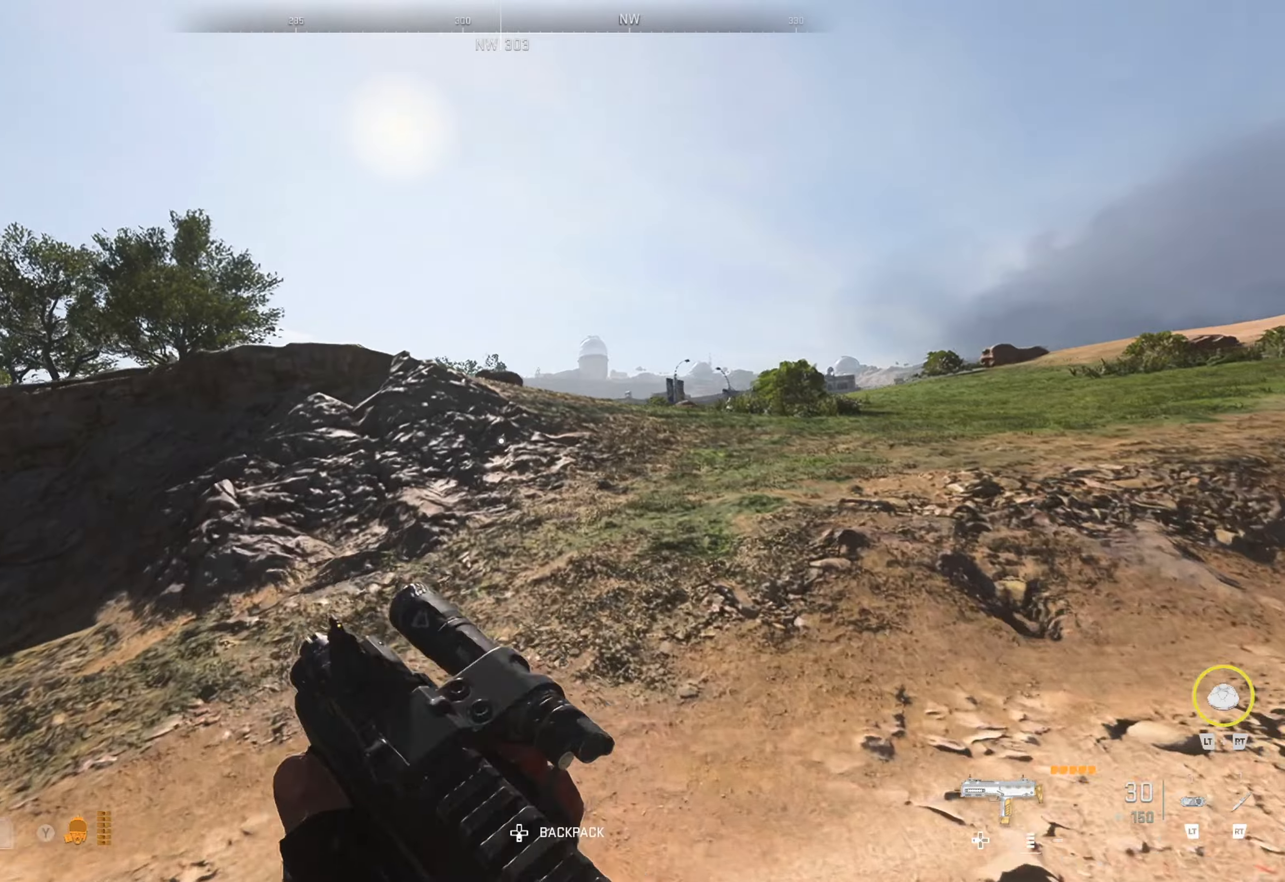
Gameplay with a controller (Xbox layout); each line is a JSON object with the inputs held at the frame after it. "events" lists button and stick changes between this image and that frame as [ms after this image, input, new state], when the widget could be followed in between.
{"buttons": [], "left_stick": "up", "right_stick": "right", "events": [[350, "right_stick", "right"]]}
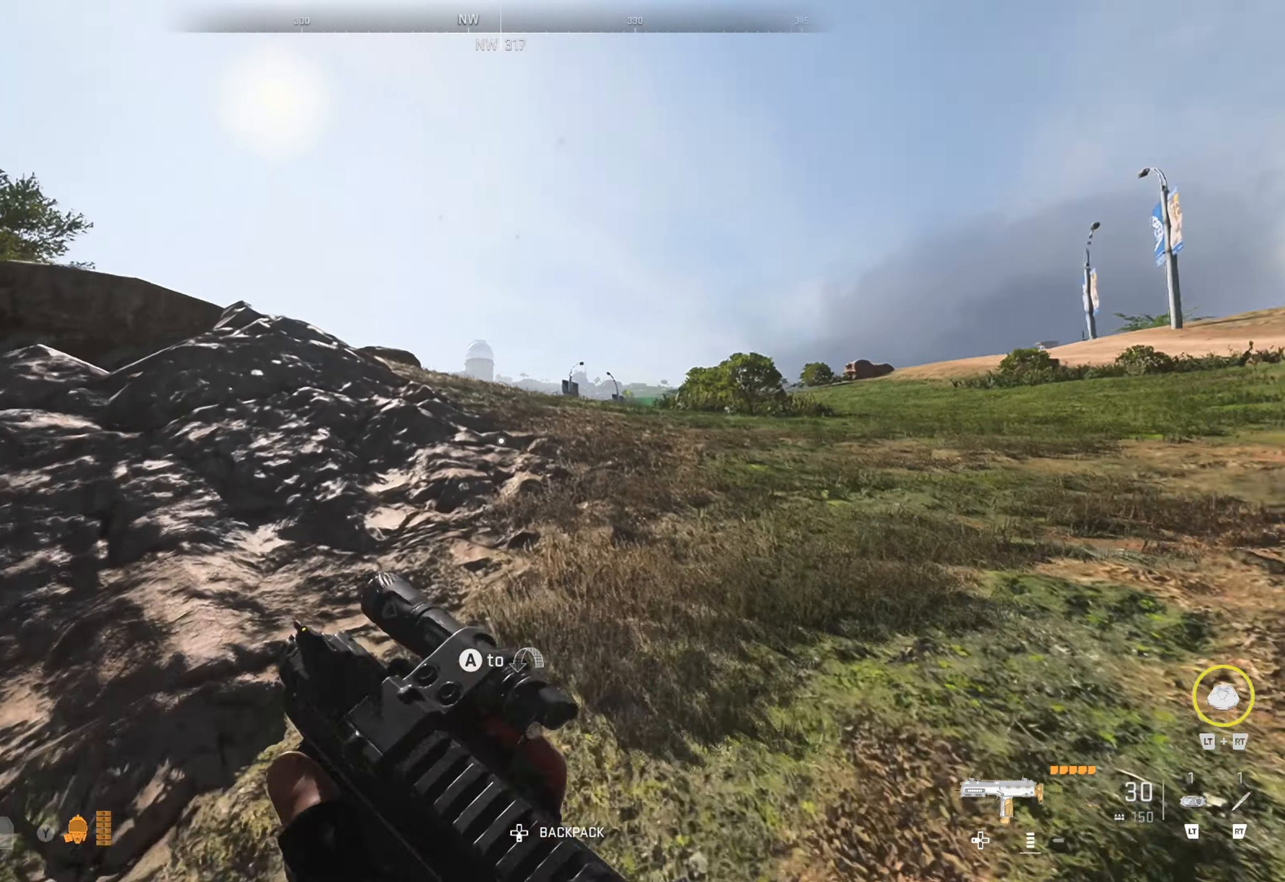
{"buttons": [], "left_stick": "up", "right_stick": "left", "events": [[16, "right_stick", "center"], [483, "right_stick", "left"]]}
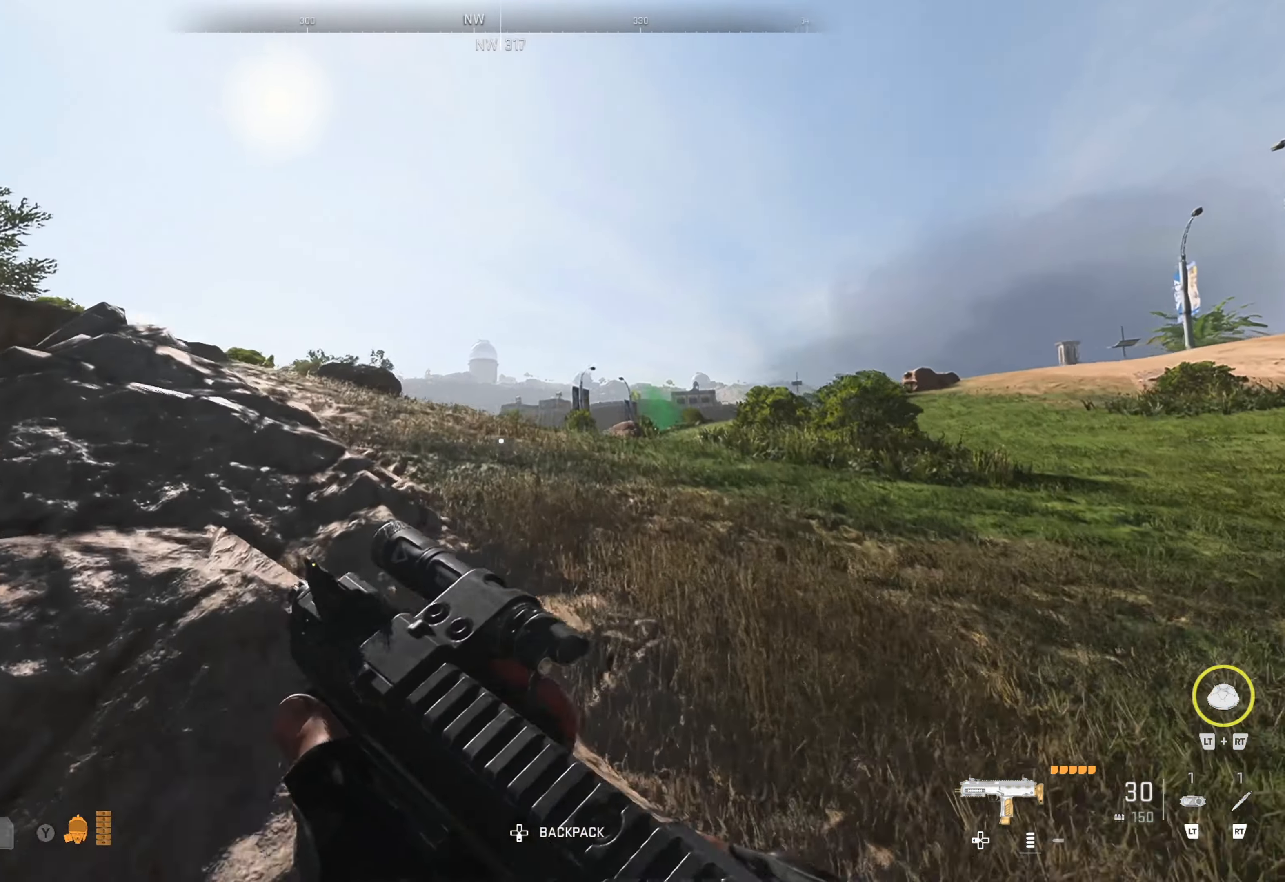
{"buttons": [], "left_stick": "up", "right_stick": "left", "events": [[183, "right_stick", "center"], [416, "right_stick", "left"]]}
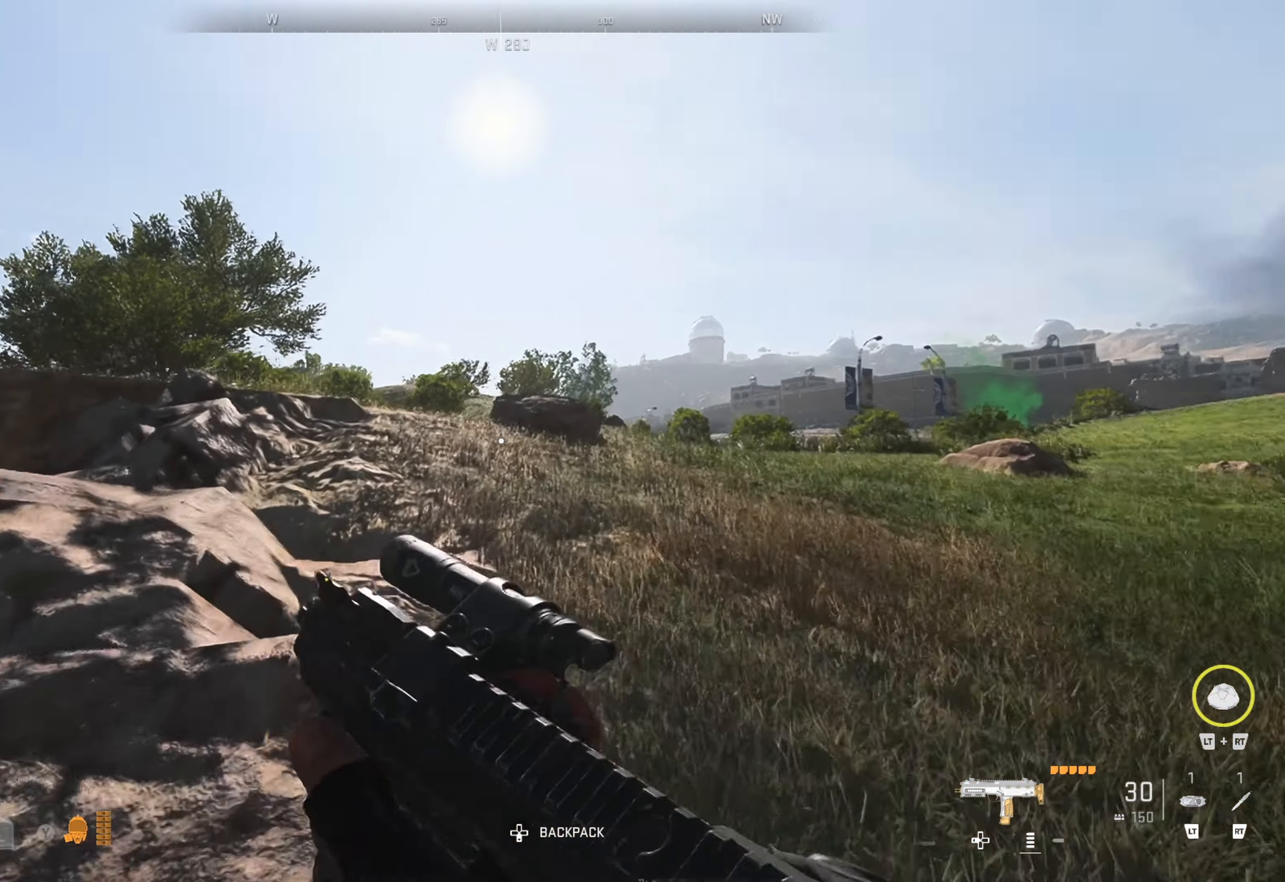
{"buttons": [], "left_stick": "up", "right_stick": "center", "events": [[66, "right_stick", "center"], [350, "right_stick", "left"], [500, "right_stick", "center"]]}
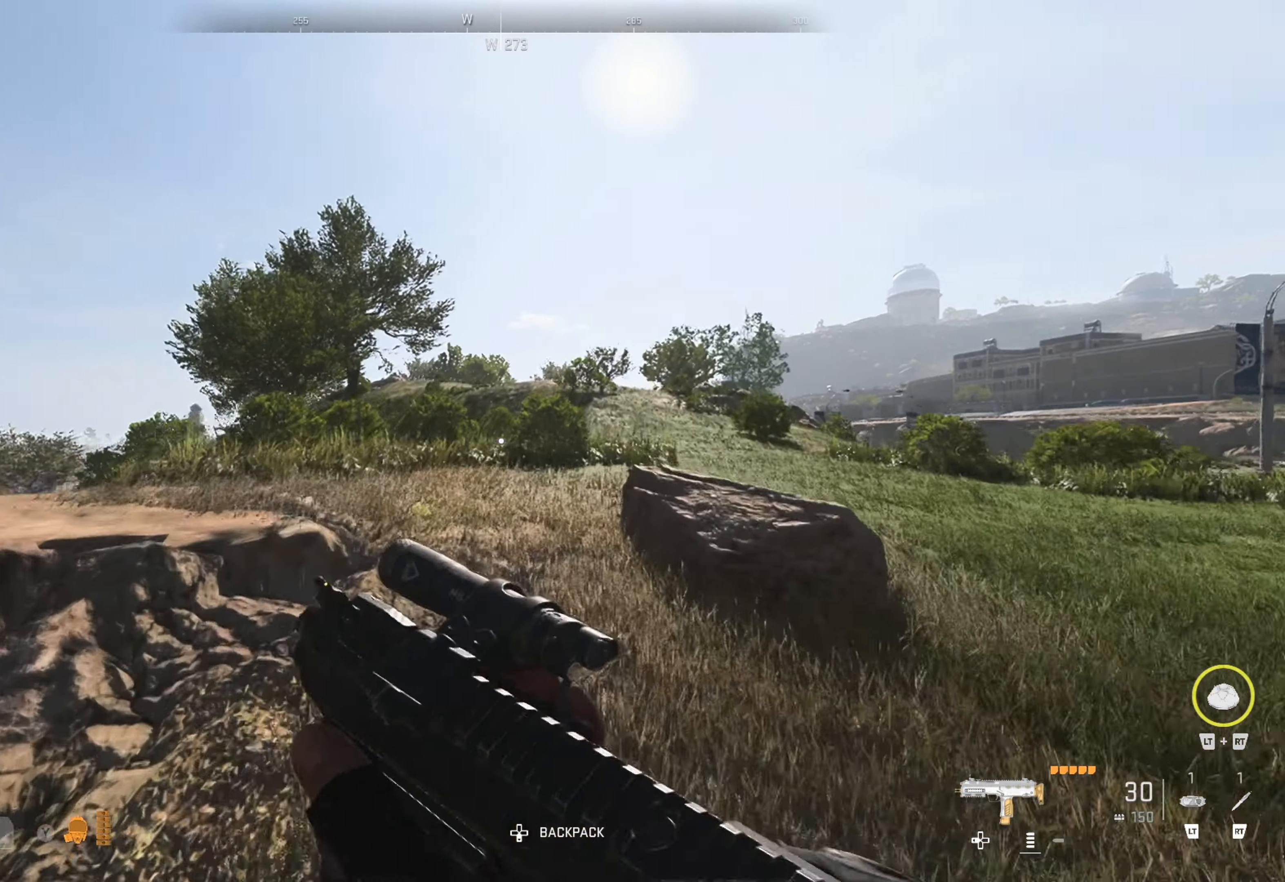
{"buttons": [], "left_stick": "up", "right_stick": "center", "events": []}
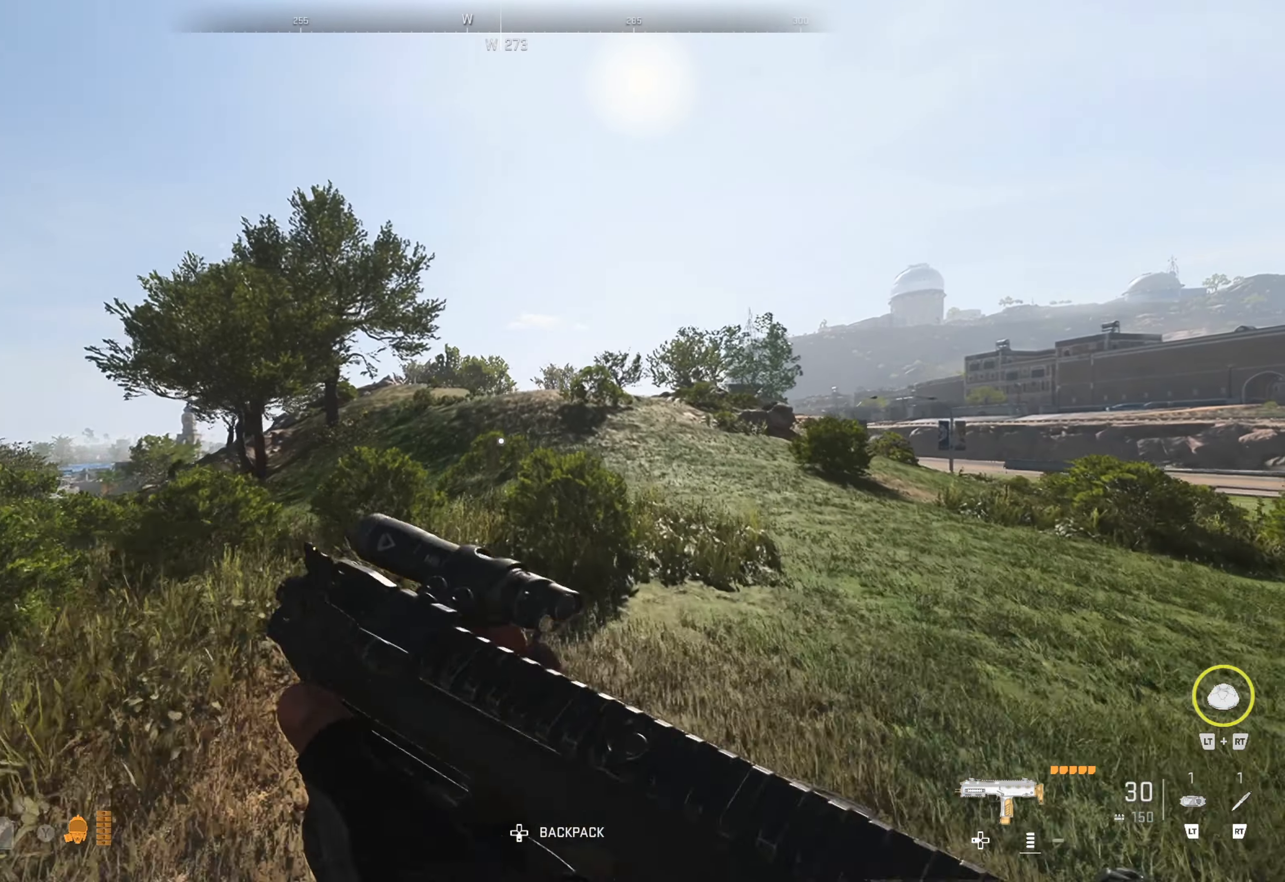
{"buttons": [], "left_stick": "up", "right_stick": "center", "events": []}
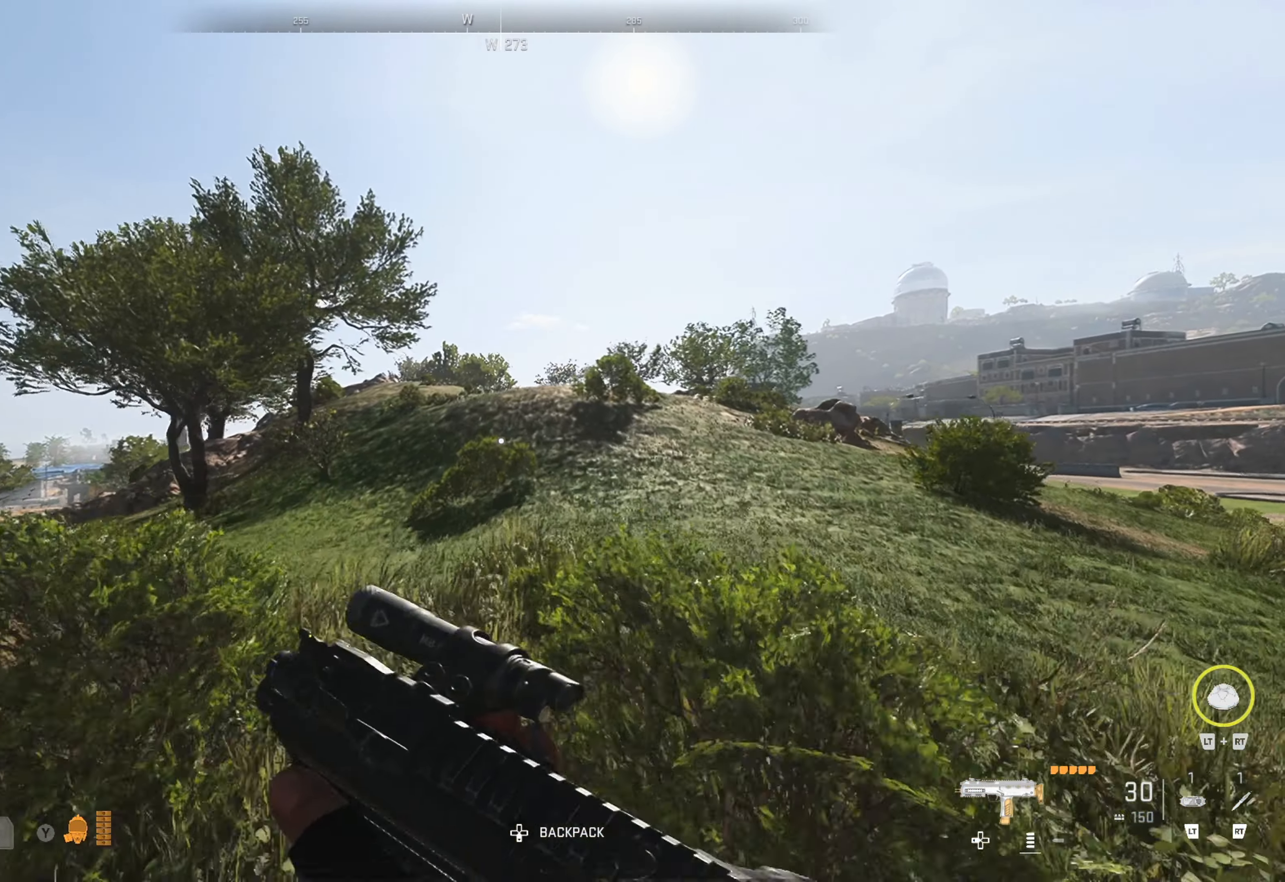
{"buttons": [], "left_stick": "up", "right_stick": "center", "events": []}
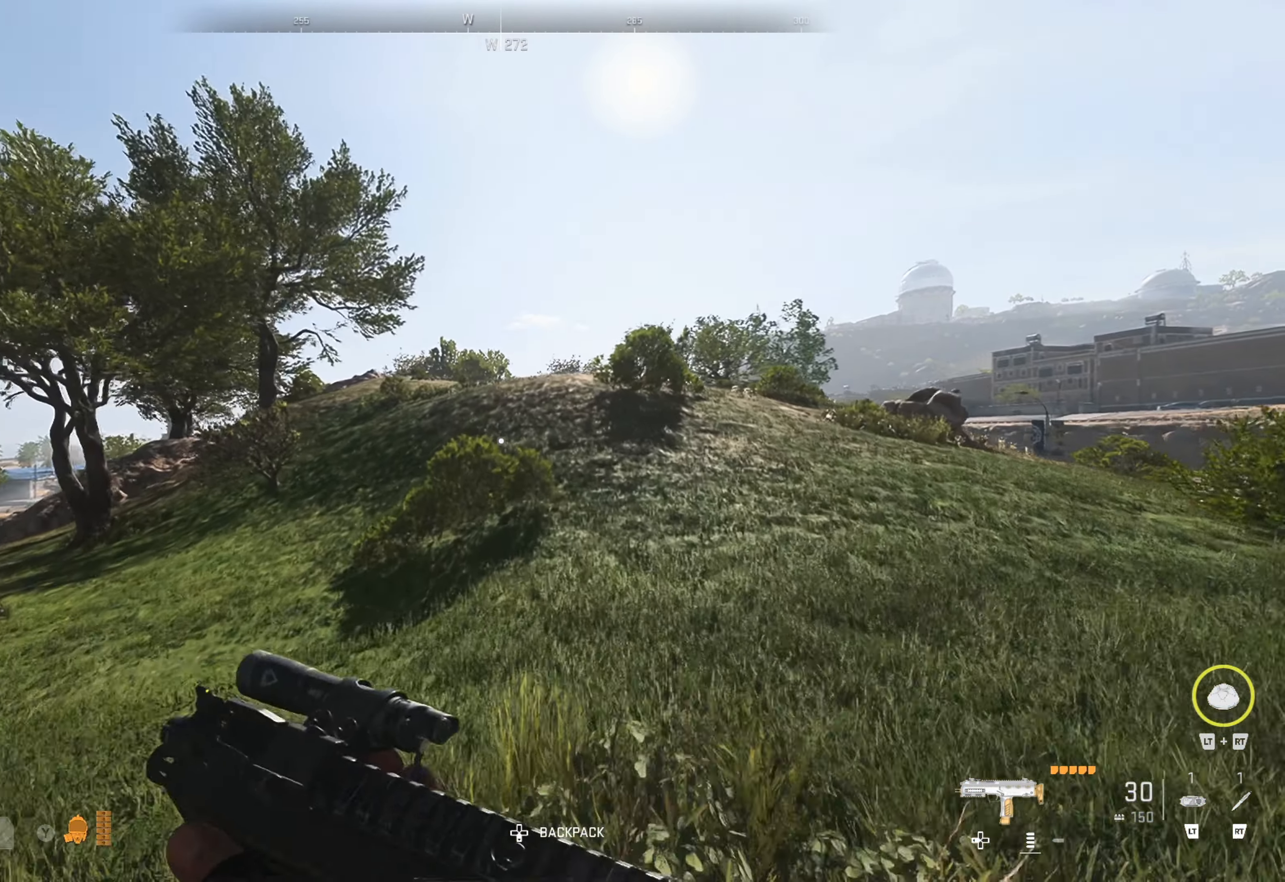
{"buttons": [], "left_stick": "up", "right_stick": "center", "events": []}
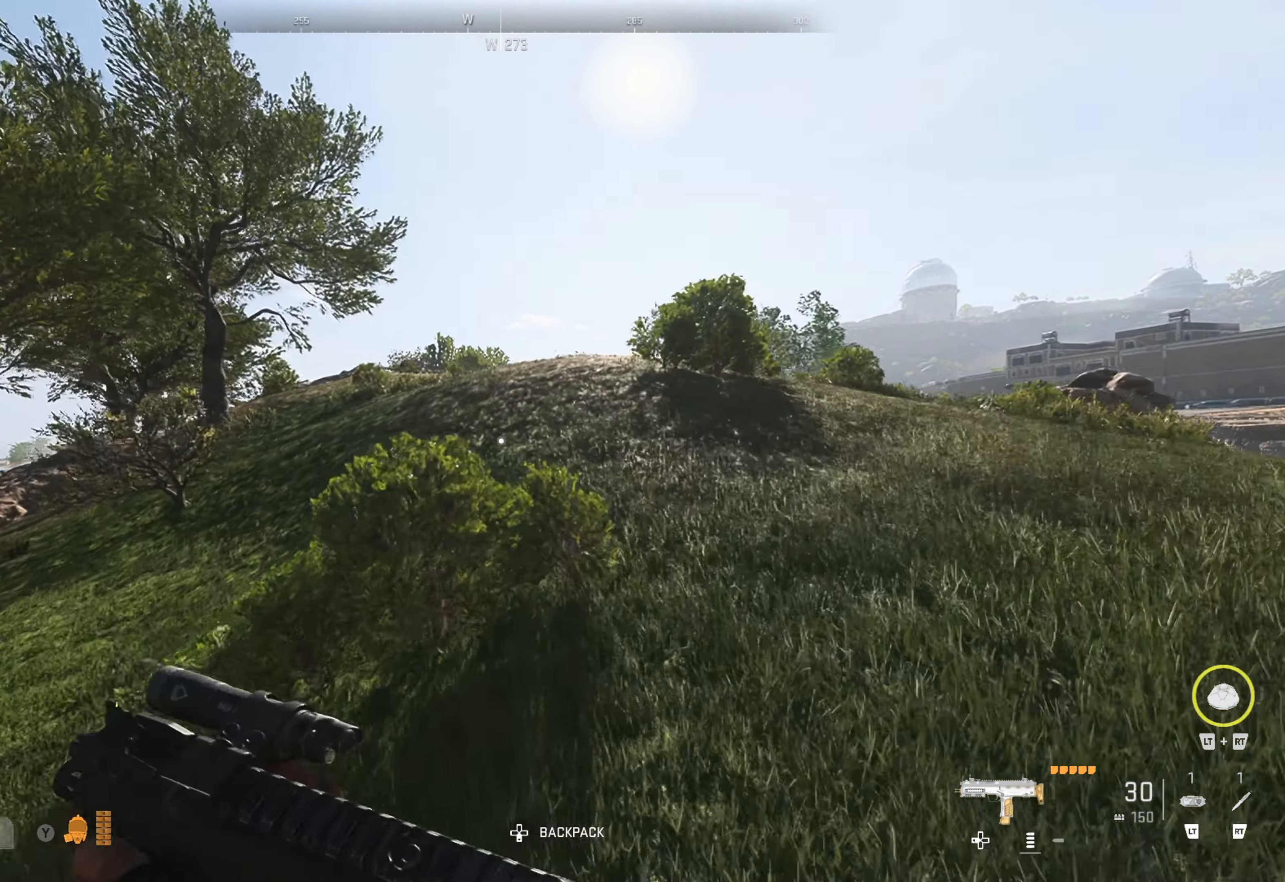
{"buttons": [], "left_stick": "up", "right_stick": "center", "events": []}
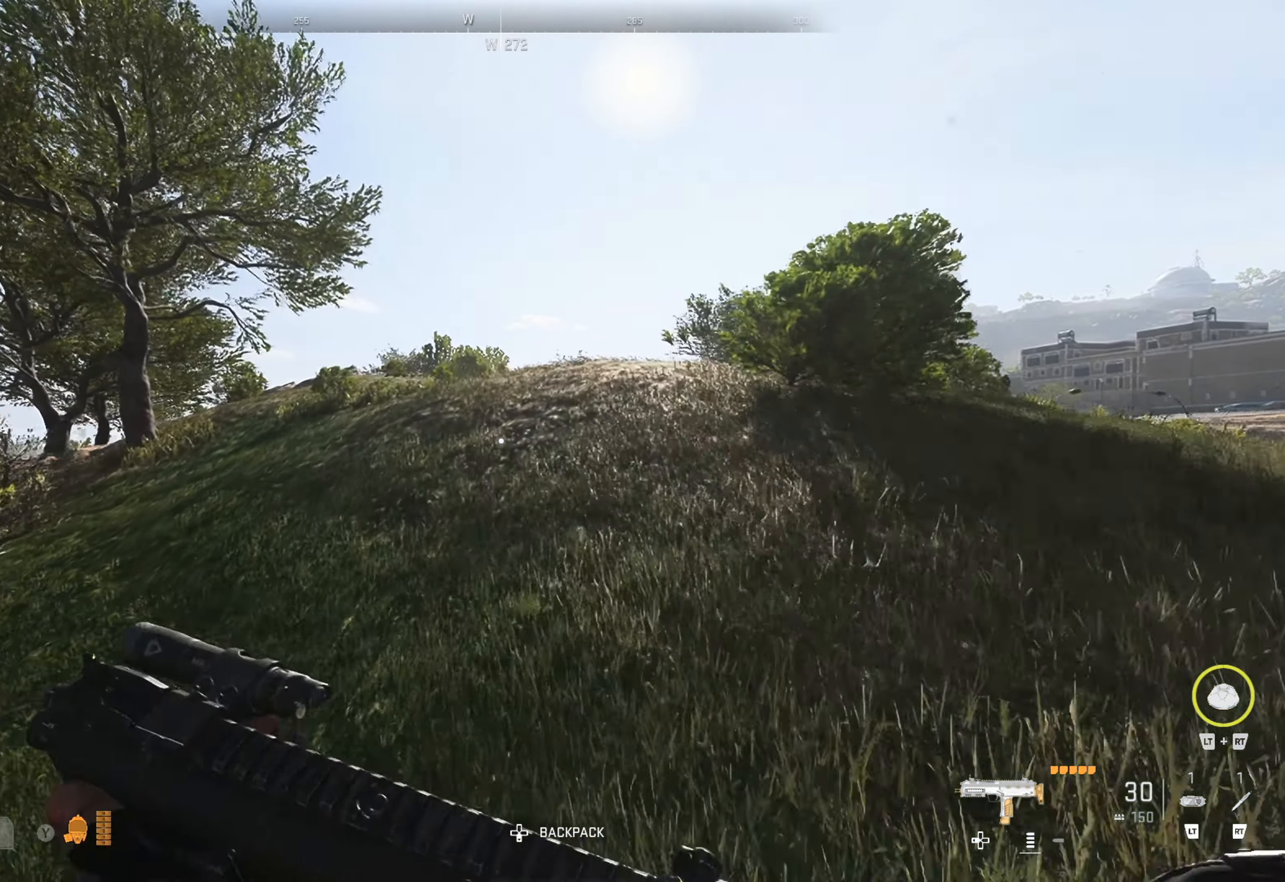
{"buttons": [], "left_stick": "up", "right_stick": "down-right", "events": [[400, "right_stick", "down-right"]]}
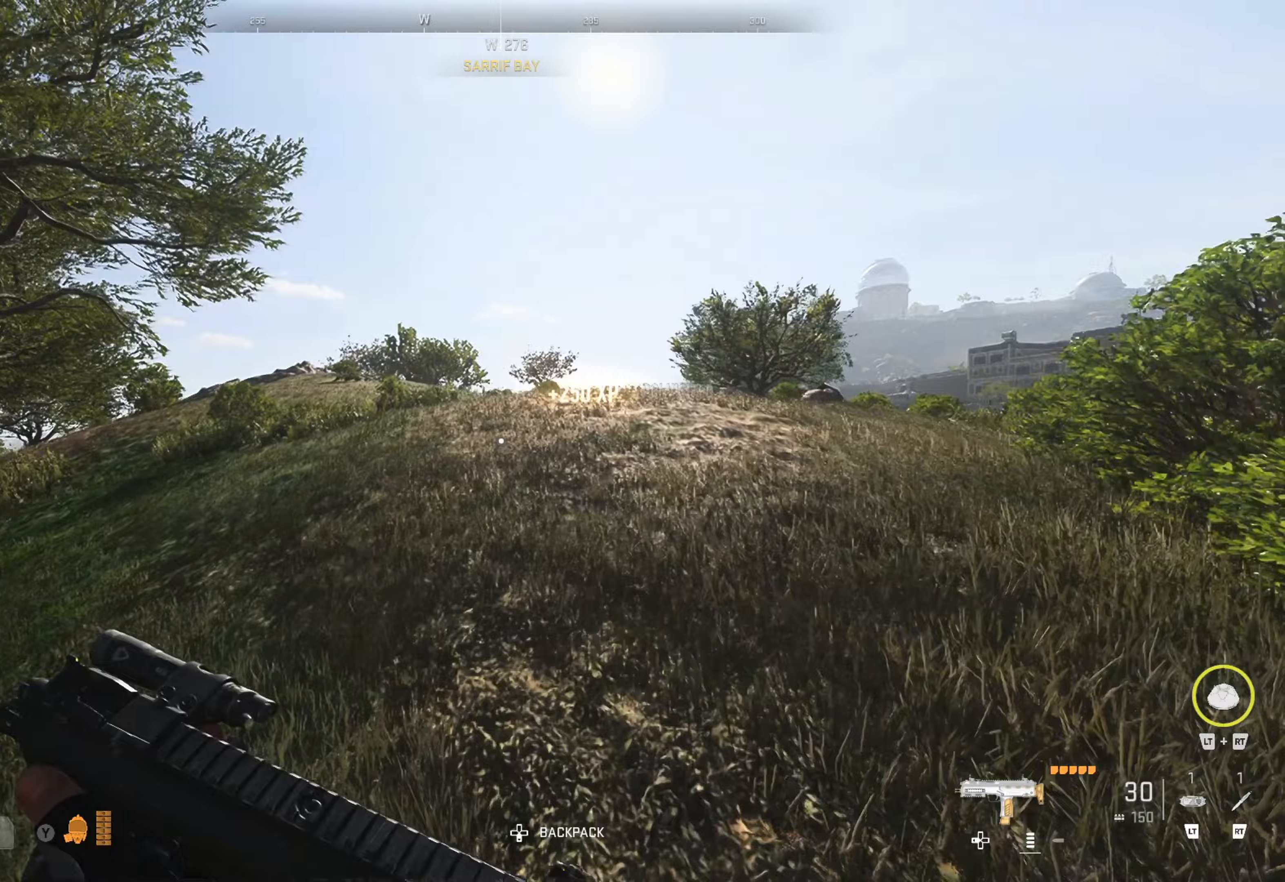
{"buttons": [], "left_stick": "up", "right_stick": "center", "events": [[83, "right_stick", "center"], [233, "right_stick", "down"], [417, "right_stick", "center"]]}
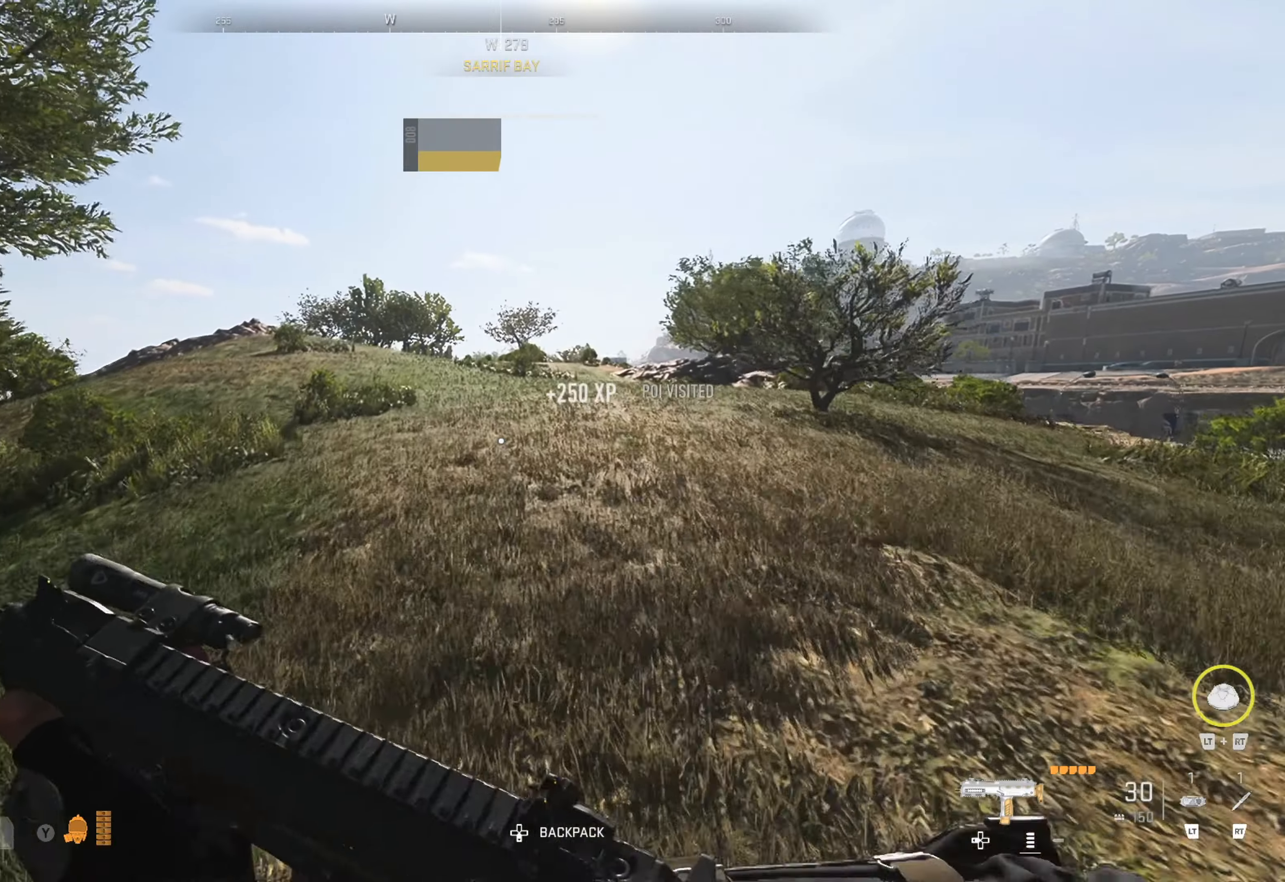
{"buttons": [], "left_stick": "up", "right_stick": "center", "events": []}
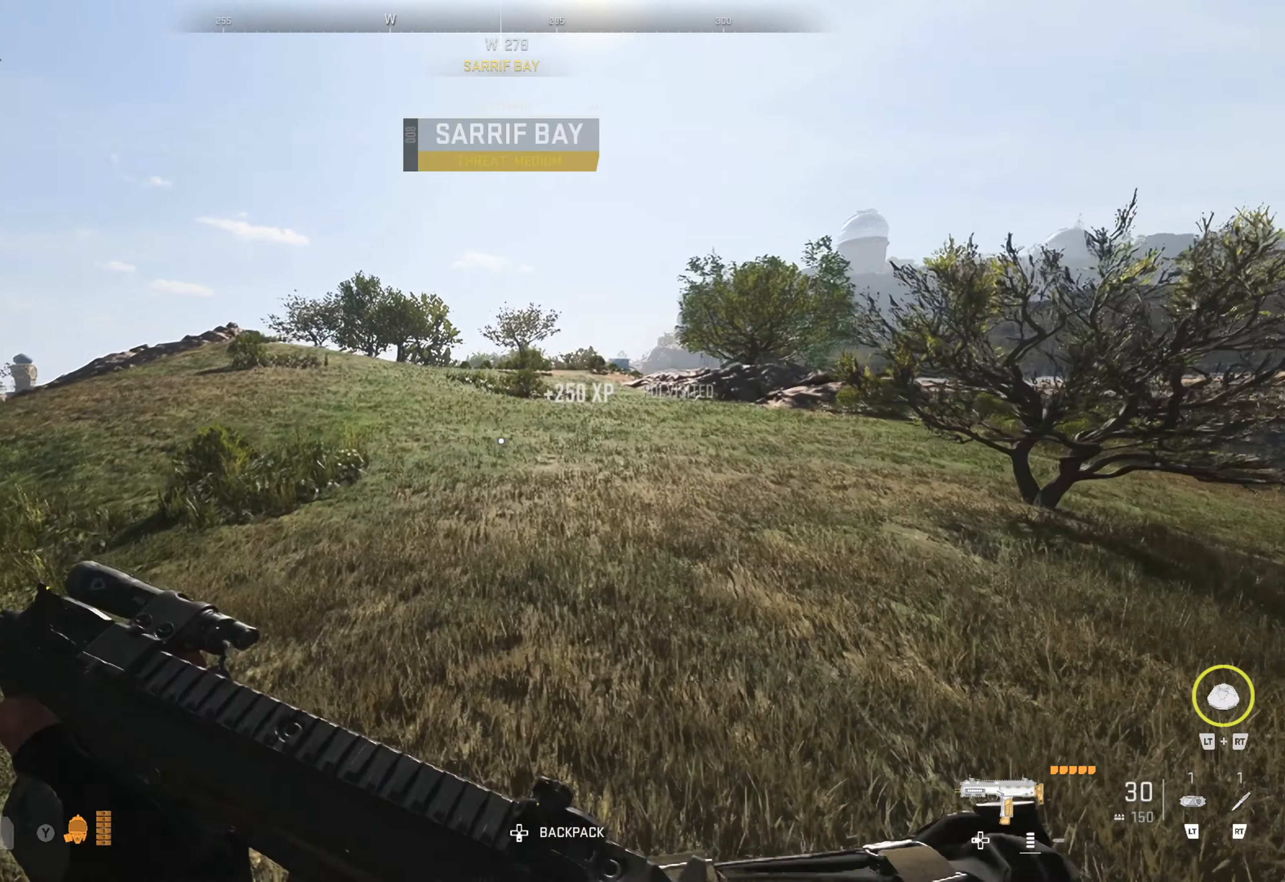
{"buttons": [], "left_stick": "up", "right_stick": "center", "events": []}
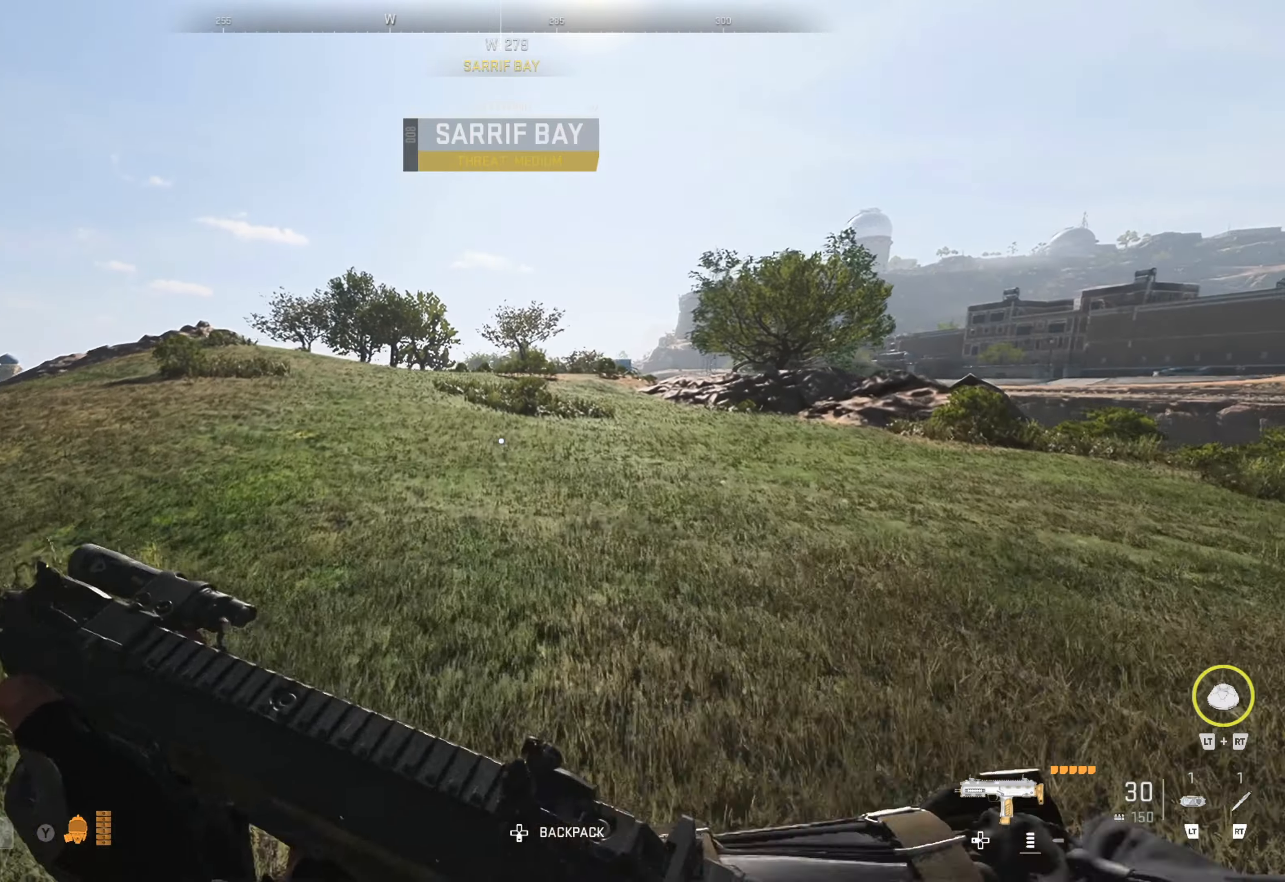
{"buttons": [], "left_stick": "up", "right_stick": "center", "events": []}
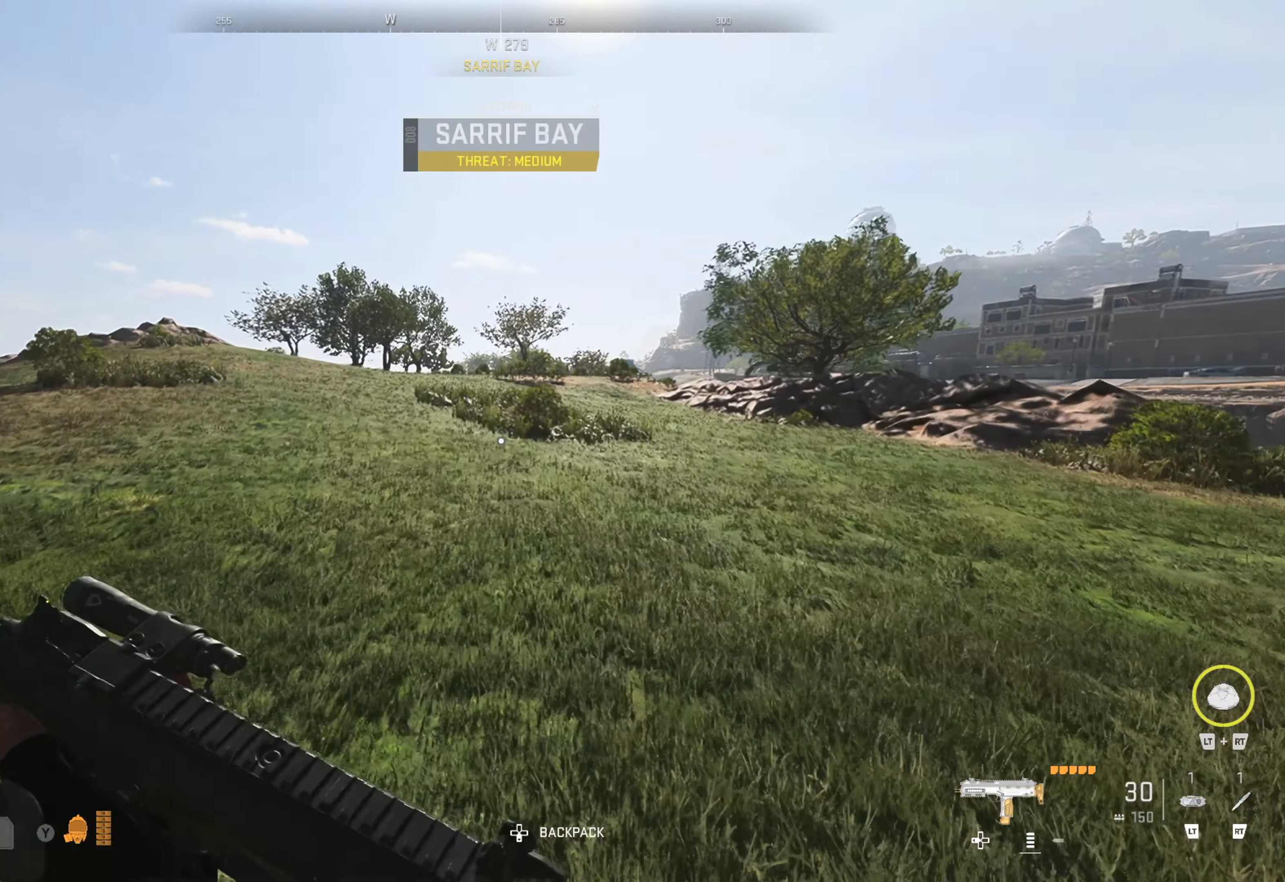
{"buttons": [], "left_stick": "up", "right_stick": "center", "events": []}
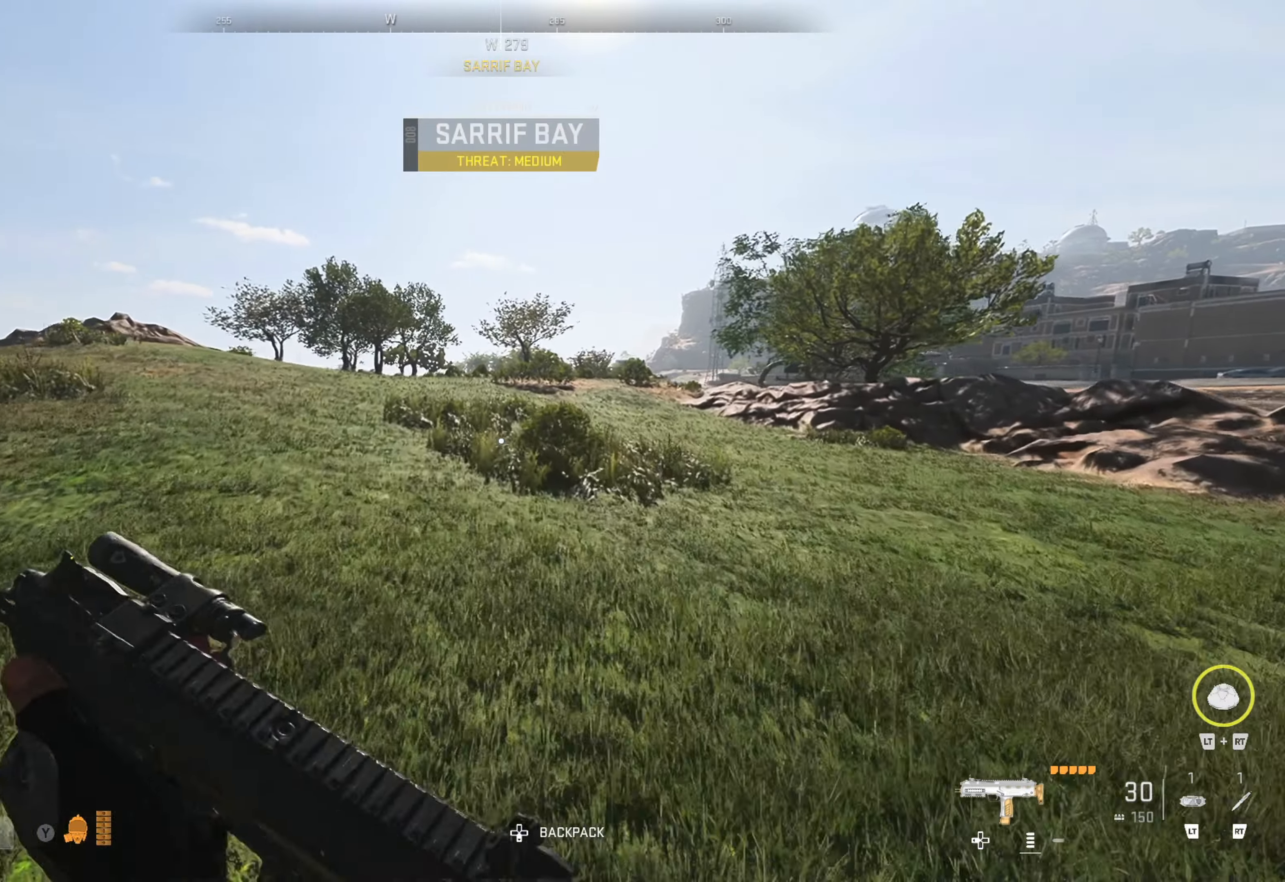
{"buttons": [], "left_stick": "up", "right_stick": "center", "events": []}
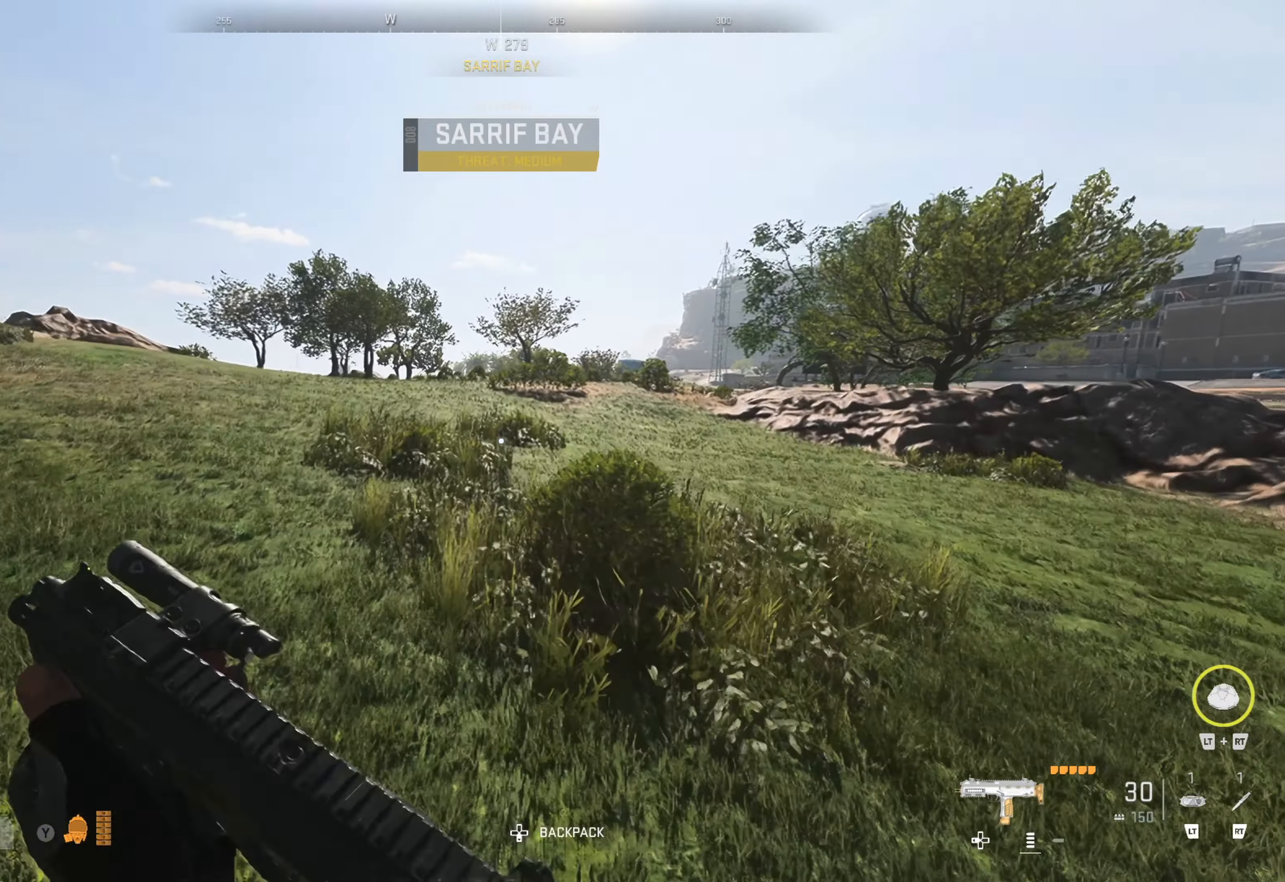
{"buttons": [], "left_stick": "up", "right_stick": "center", "events": []}
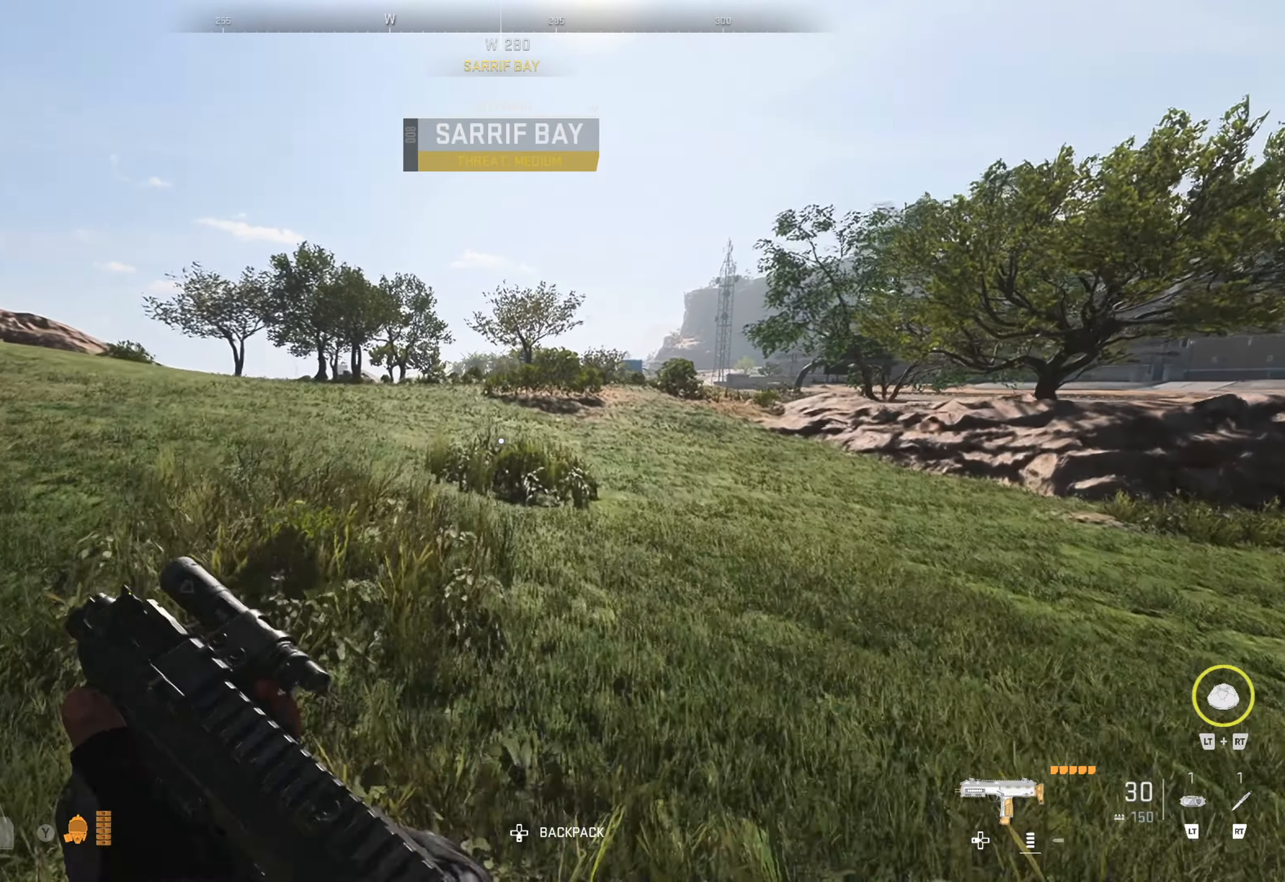
{"buttons": [], "left_stick": "up", "right_stick": "center", "events": []}
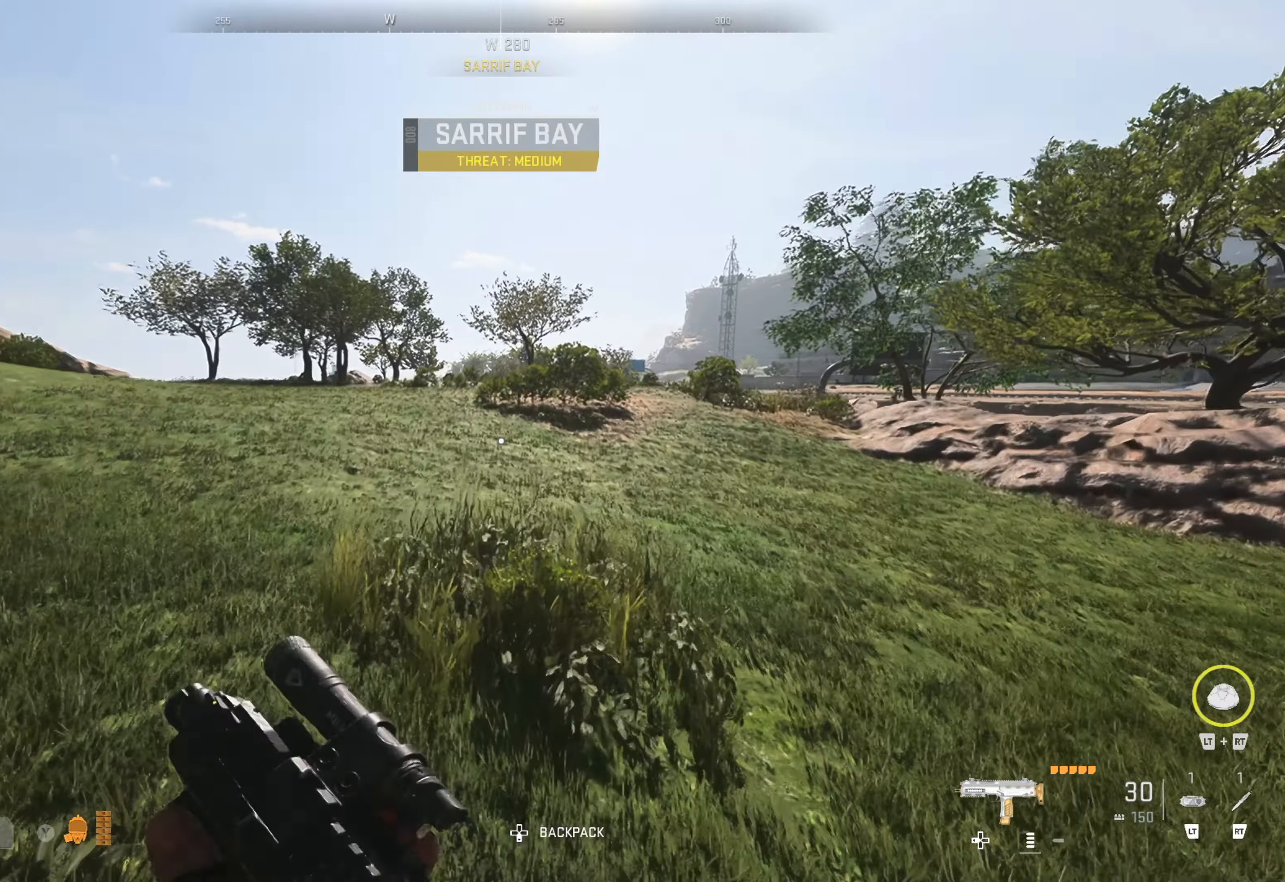
{"buttons": [], "left_stick": "up", "right_stick": "center", "events": []}
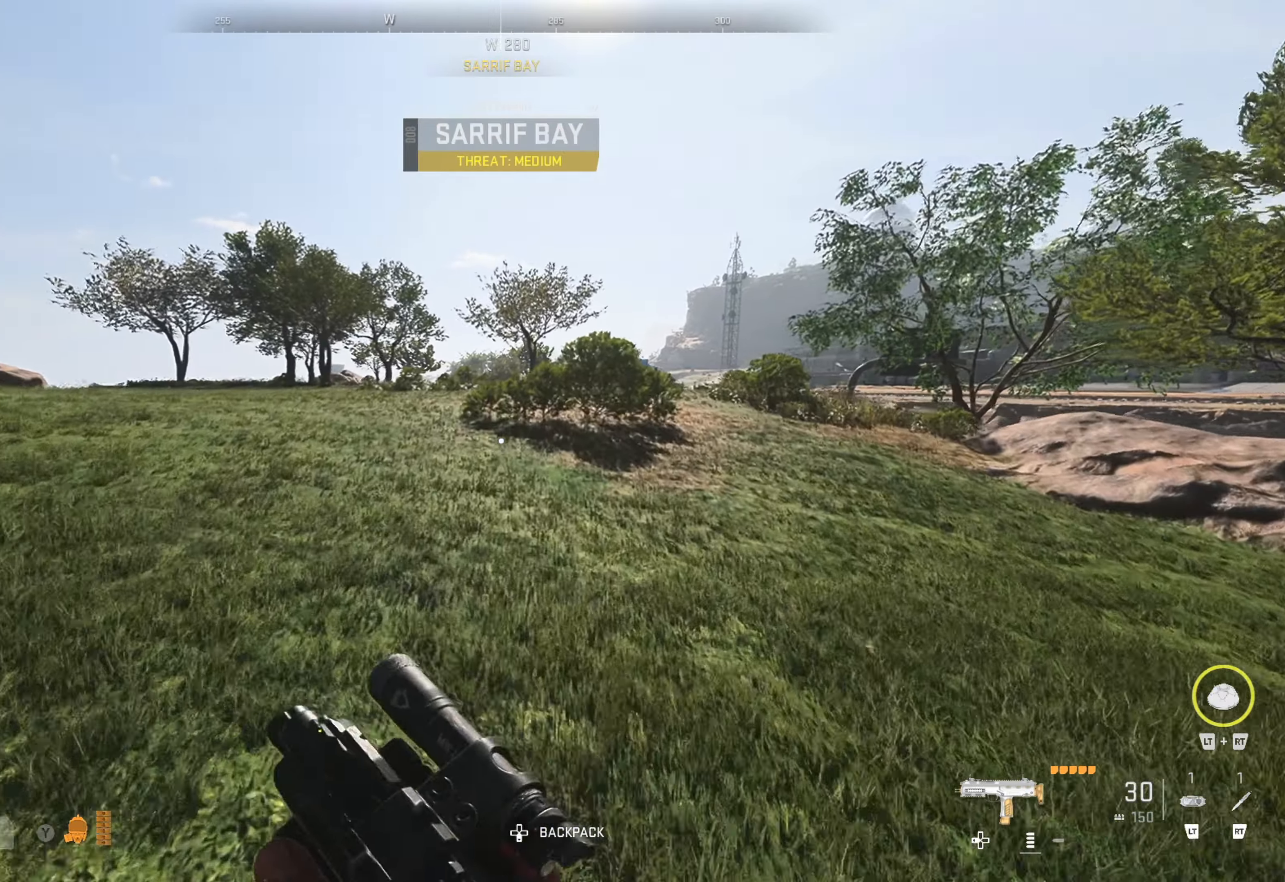
{"buttons": [], "left_stick": "up", "right_stick": "center", "events": []}
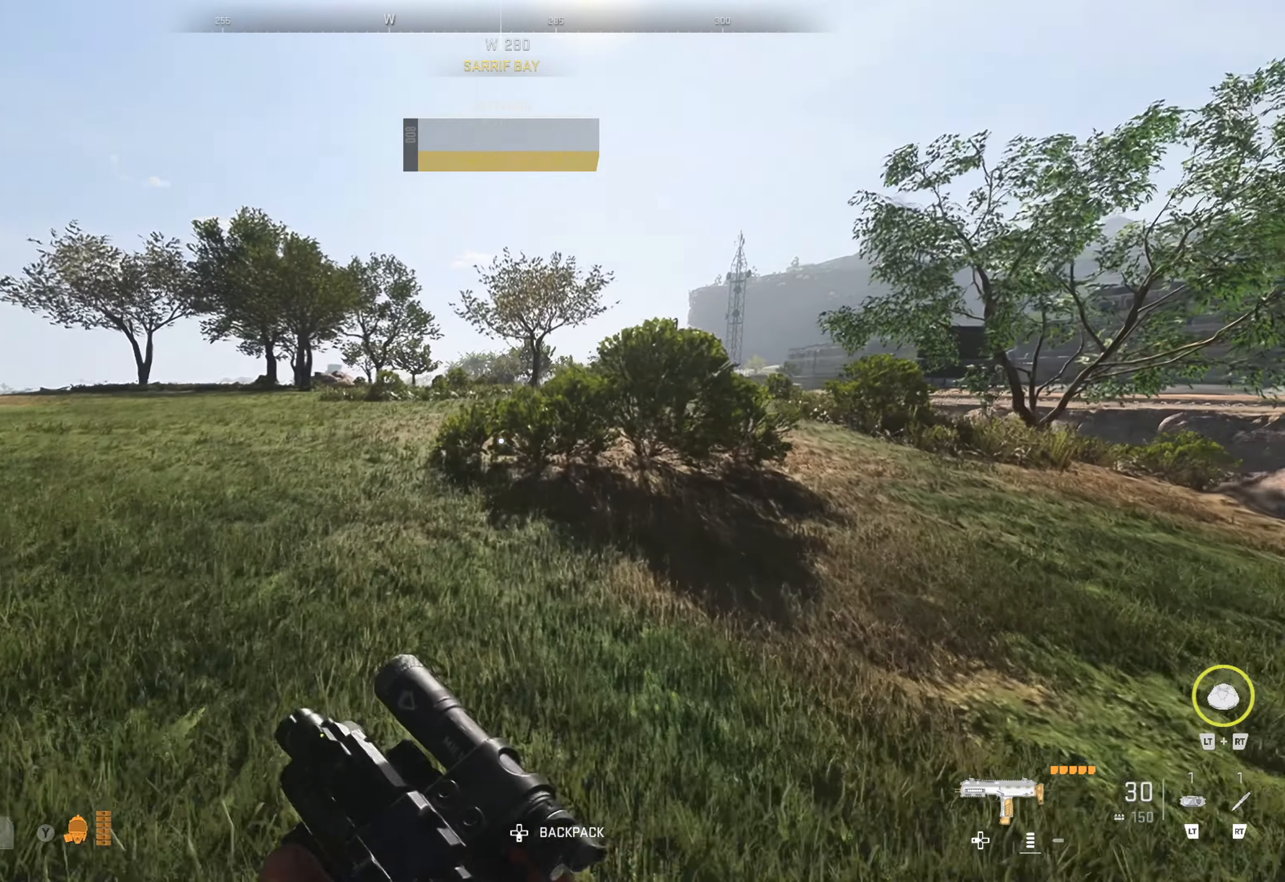
{"buttons": [], "left_stick": "up", "right_stick": "center", "events": []}
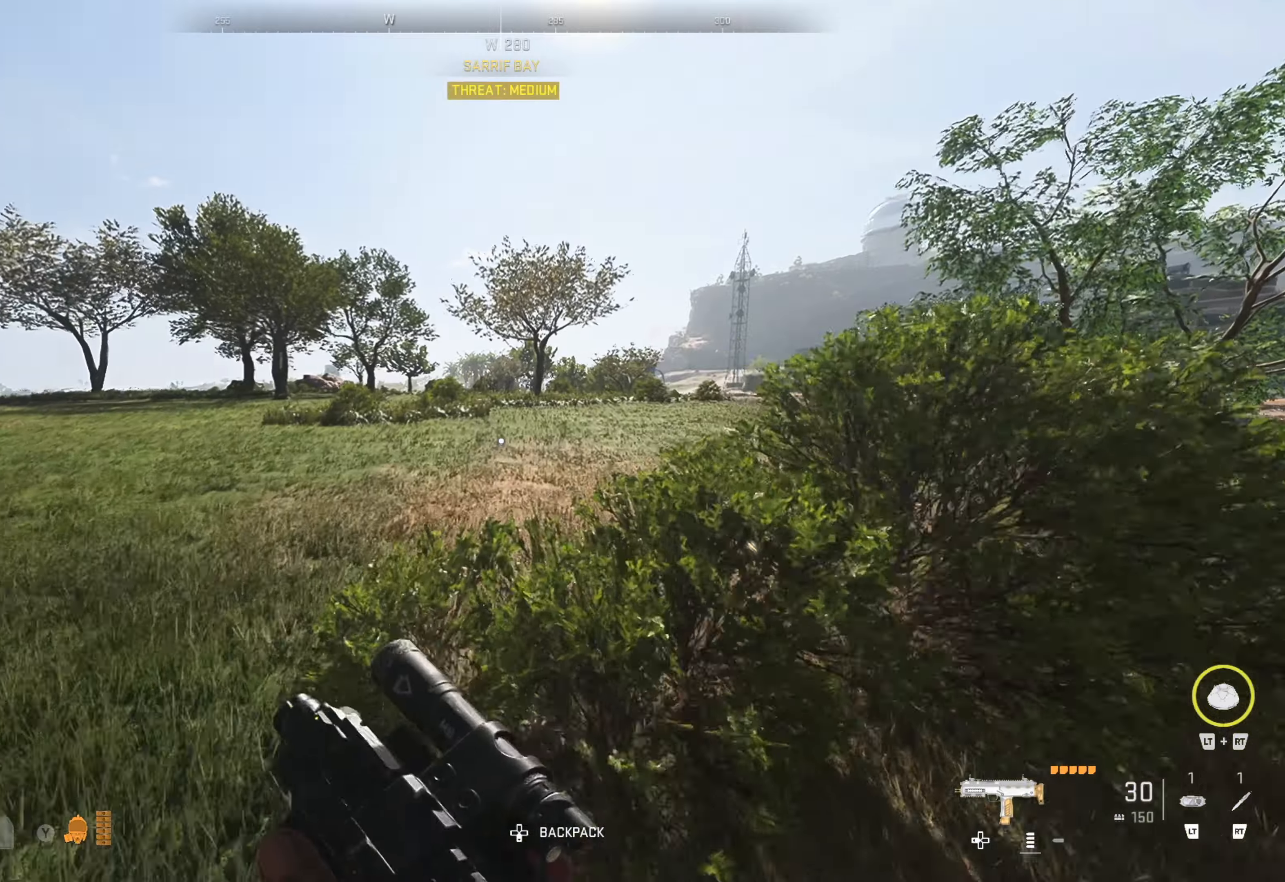
{"buttons": [], "left_stick": "up", "right_stick": "center", "events": [[234, "right_stick", "right"], [467, "right_stick", "center"]]}
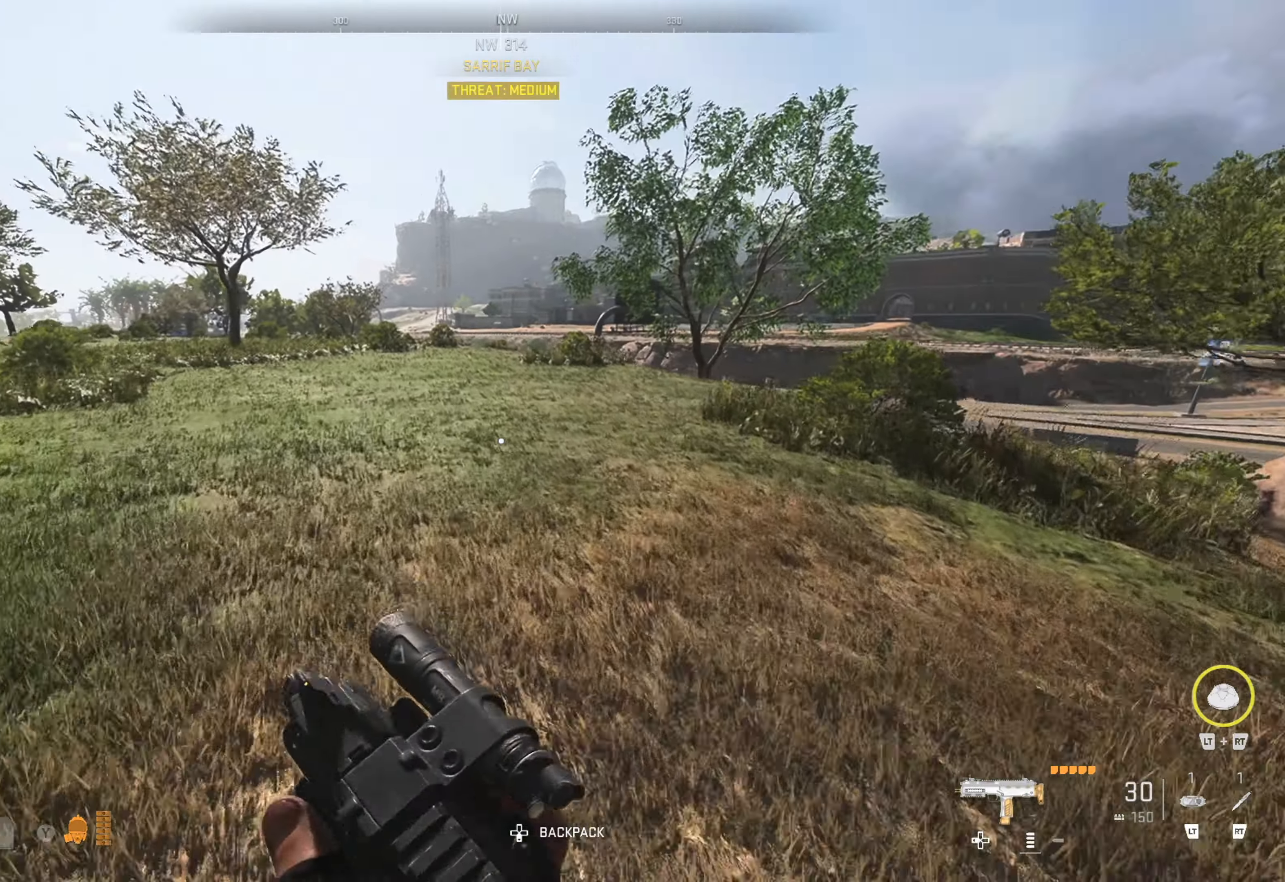
{"buttons": [], "left_stick": "up", "right_stick": "center", "events": [[167, "right_stick", "right"], [217, "right_stick", "down-right"], [350, "right_stick", "center"]]}
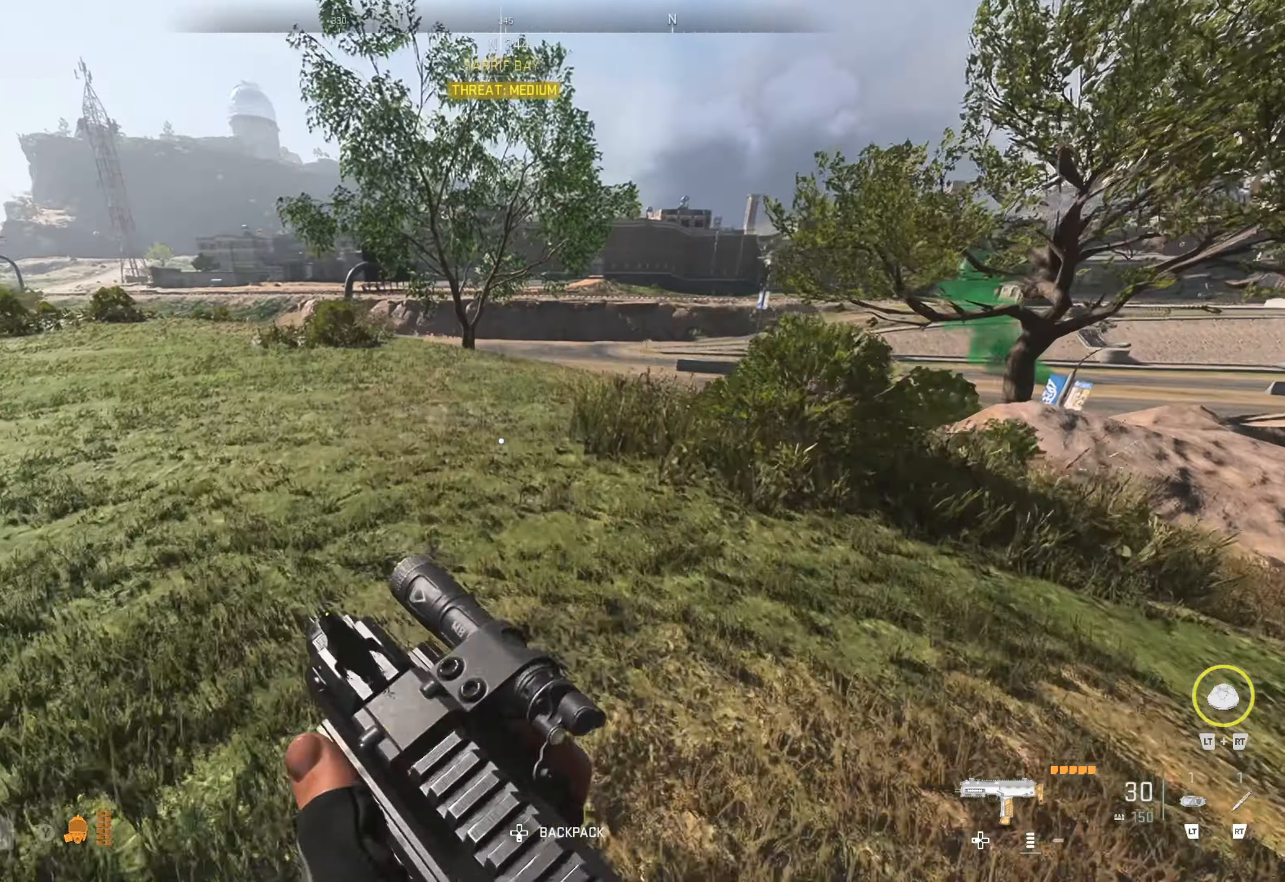
{"buttons": [], "left_stick": "up", "right_stick": "right", "events": [[334, "right_stick", "right"]]}
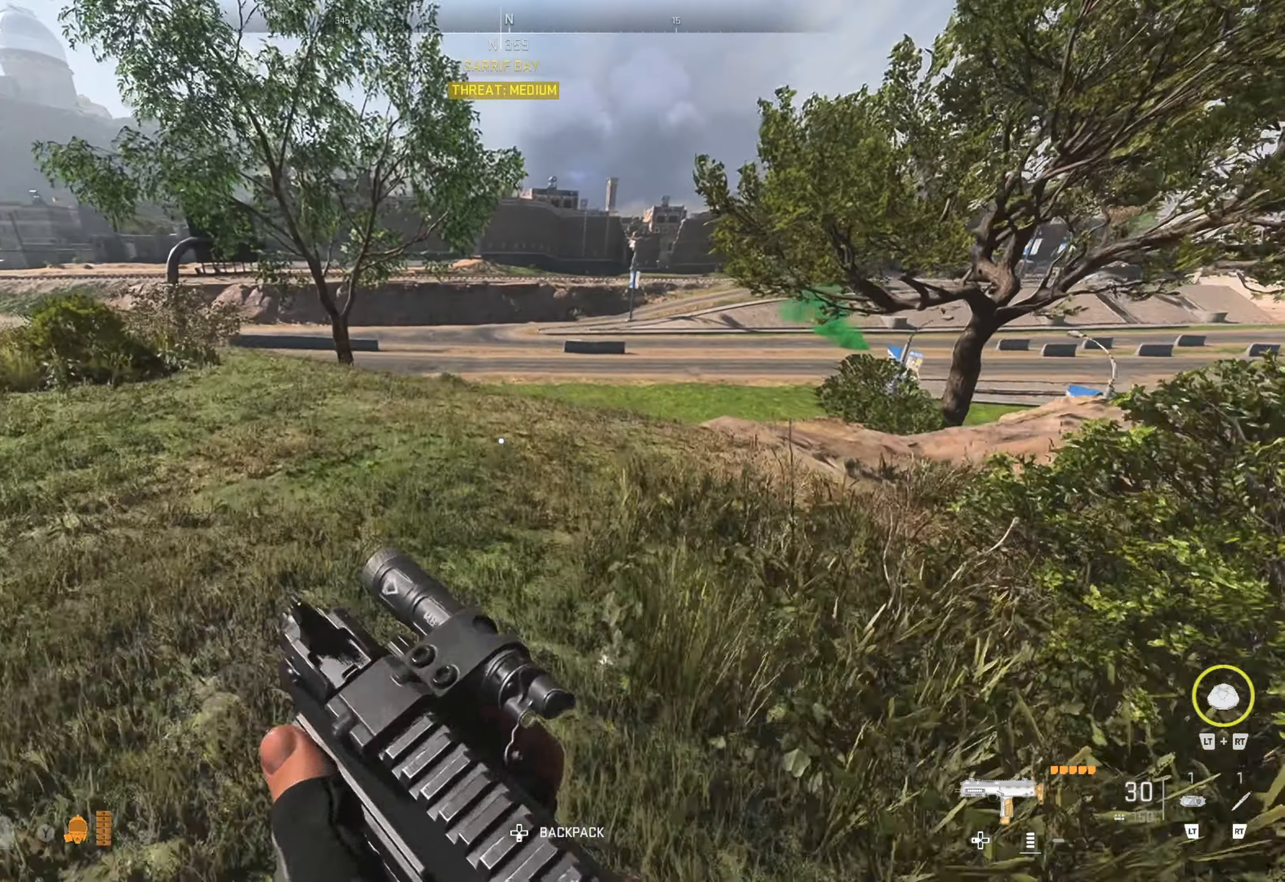
{"buttons": [], "left_stick": "up", "right_stick": "left", "events": [[50, "right_stick", "center"], [434, "right_stick", "left"]]}
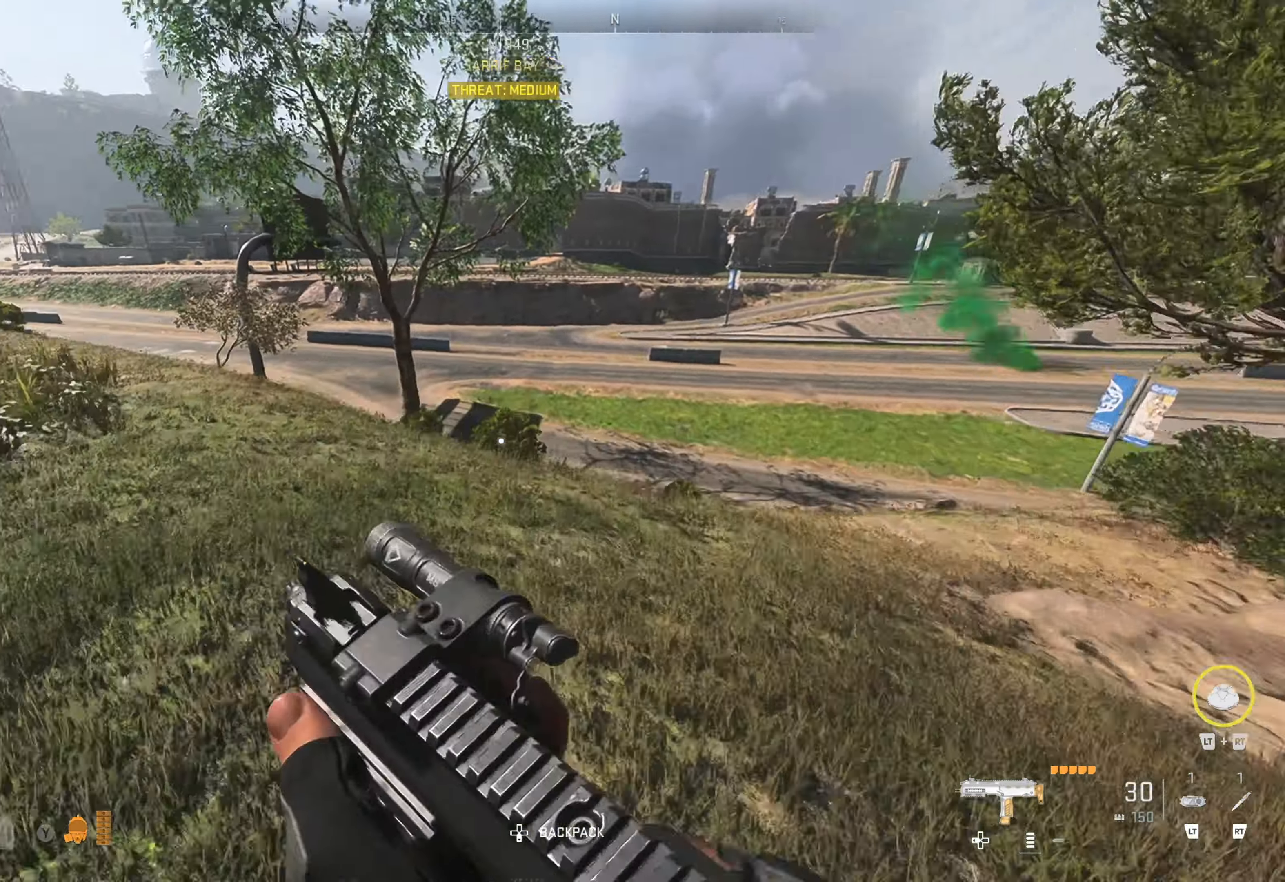
{"buttons": [], "left_stick": "up", "right_stick": "left", "events": [[200, "right_stick", "center"], [417, "right_stick", "left"]]}
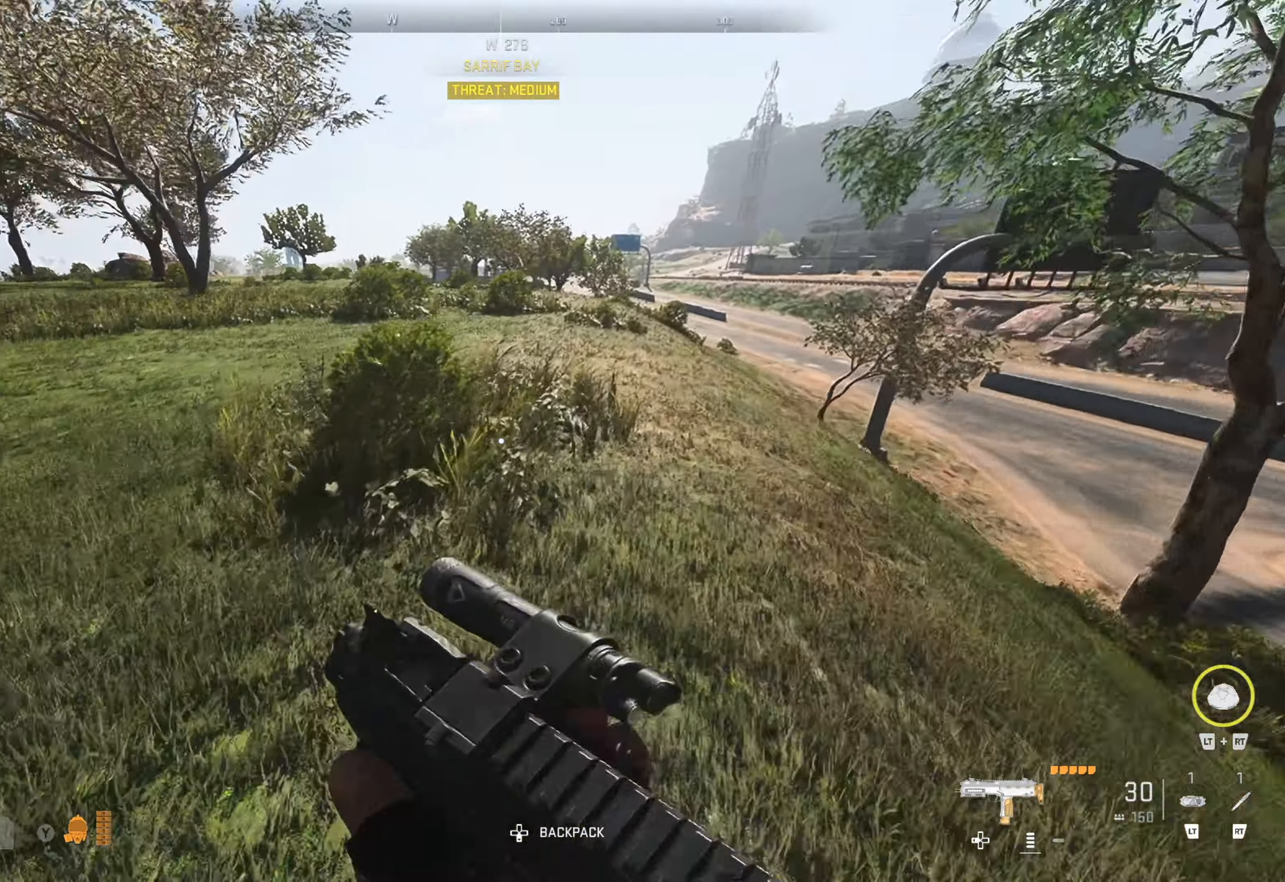
{"buttons": [], "left_stick": "up", "right_stick": "left", "events": [[100, "right_stick", "up-left"], [200, "right_stick", "center"], [334, "right_stick", "left"]]}
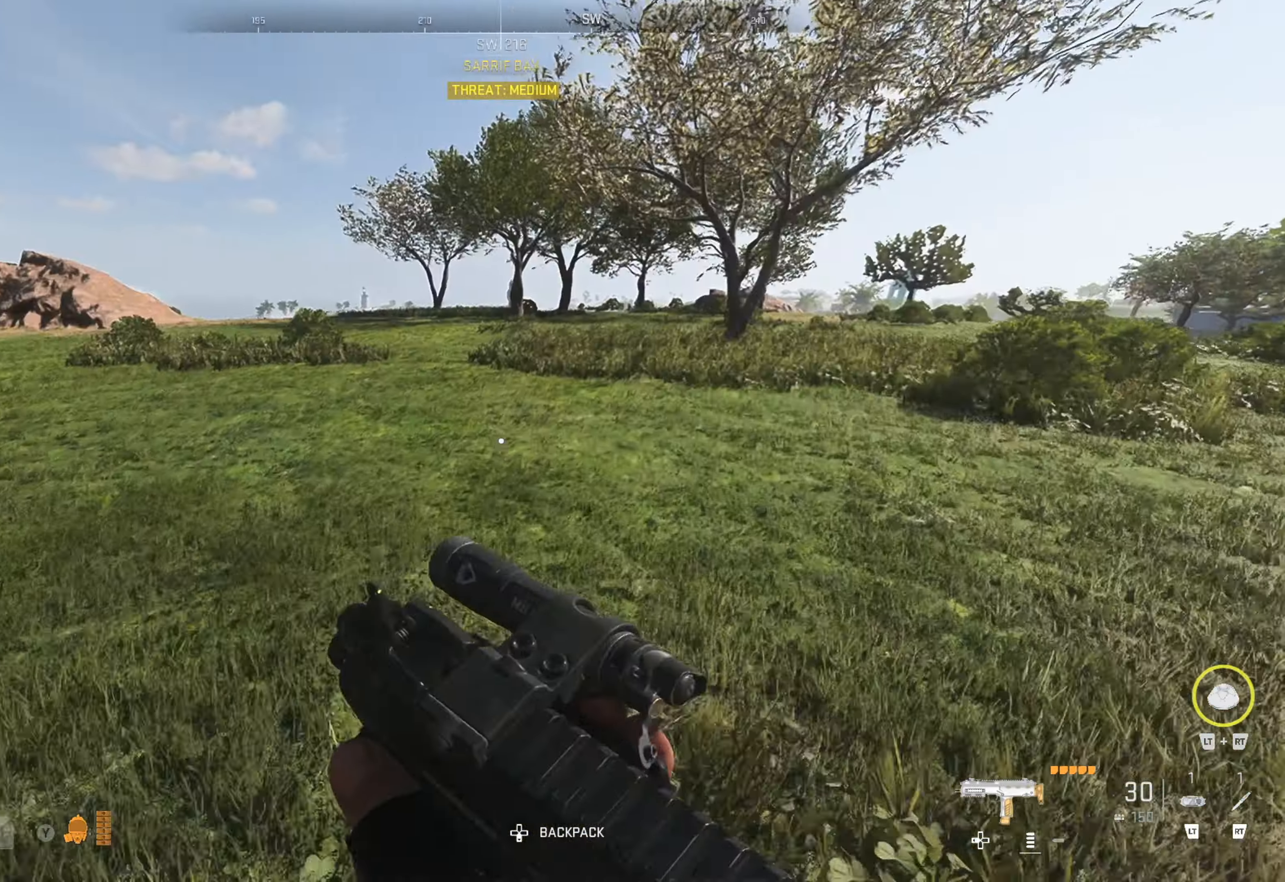
{"buttons": [], "left_stick": "up", "right_stick": "right", "events": [[50, "right_stick", "center"], [434, "right_stick", "right"]]}
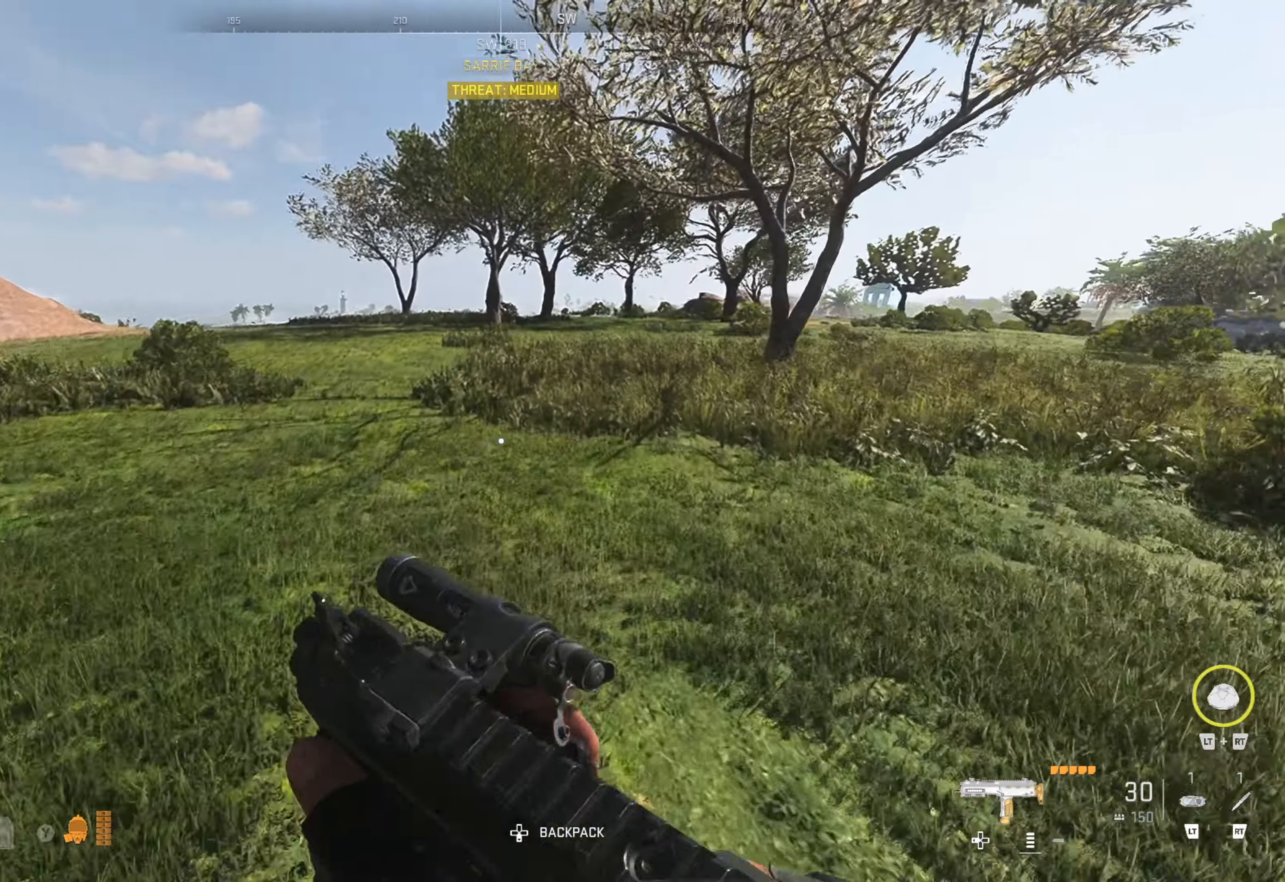
{"buttons": [], "left_stick": "up", "right_stick": "center", "events": [[150, "right_stick", "center"]]}